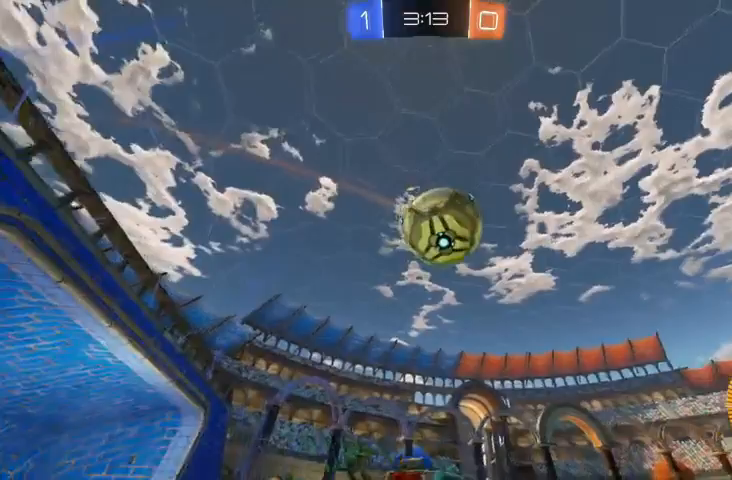
Gameplay with a controller (Xbox layout); each line is a JSON object with the inputs held at the frame after it (dt_ms = milliseconds from this image to that frame). "events" lists button and stick changes between this image and that frame as [ms after this image, input, new state], when the widget could be followed in between.
{"dt_ms": 500, "buttons": [], "left_stick": "up-left", "right_stick": "center", "events": [[133, "left_stick", "center"], [200, "B", "up"], [267, "A", "down"], [267, "left_stick", "down-right"], [333, "A", "up"], [367, "left_stick", "up-left"], [500, "R2", "up"]]}
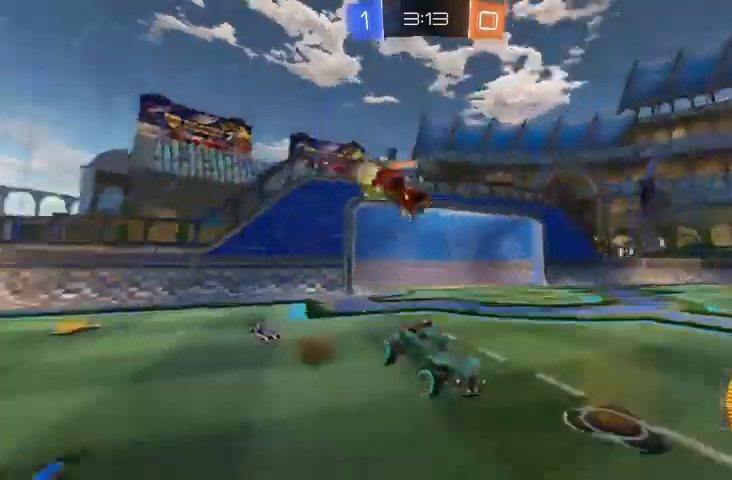
{"dt_ms": 500, "buttons": ["R2"], "left_stick": "down", "right_stick": "center", "events": [[100, "left_stick", "center"], [433, "left_stick", "down"], [467, "R2", "down"]]}
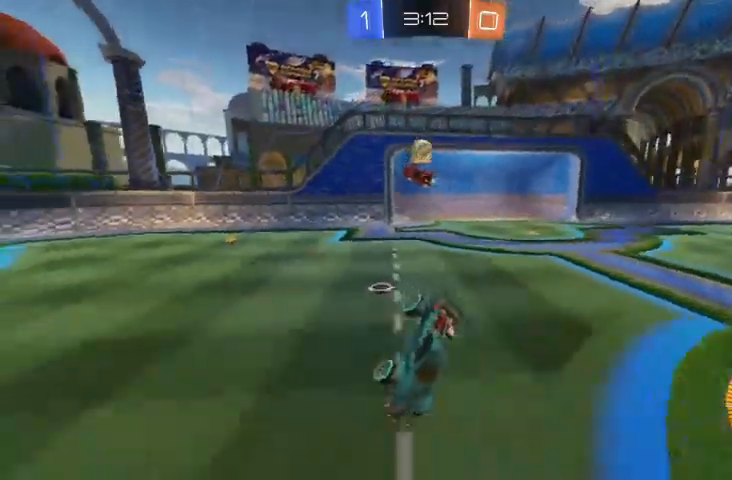
{"dt_ms": 500, "buttons": [], "left_stick": "down-left", "right_stick": "center"}
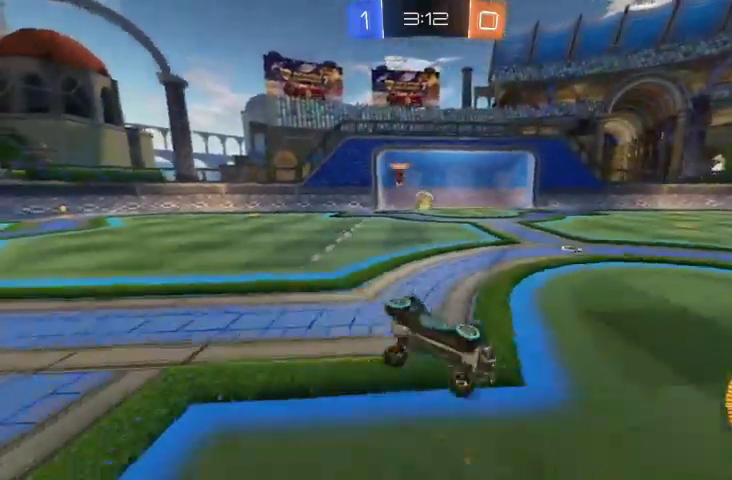
{"dt_ms": 500, "buttons": ["R2"], "left_stick": "up-left", "right_stick": "center", "events": [[67, "left_stick", "center"], [233, "R2", "down"], [367, "left_stick", "up-left"]]}
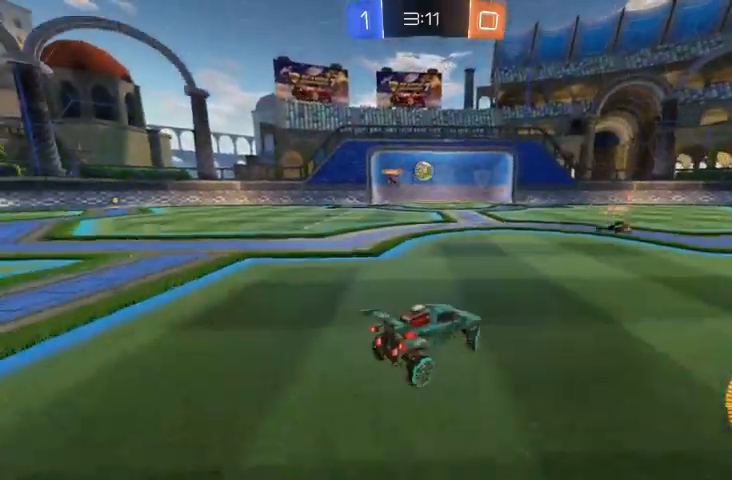
{"dt_ms": 500, "buttons": ["R2"], "left_stick": "center", "right_stick": "center", "events": [[467, "left_stick", "center"]]}
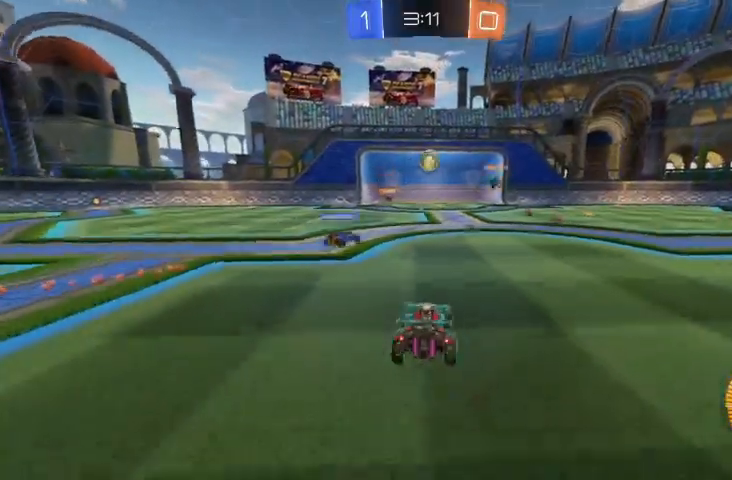
{"dt_ms": 500, "buttons": ["R2"], "left_stick": "center", "right_stick": "center", "events": []}
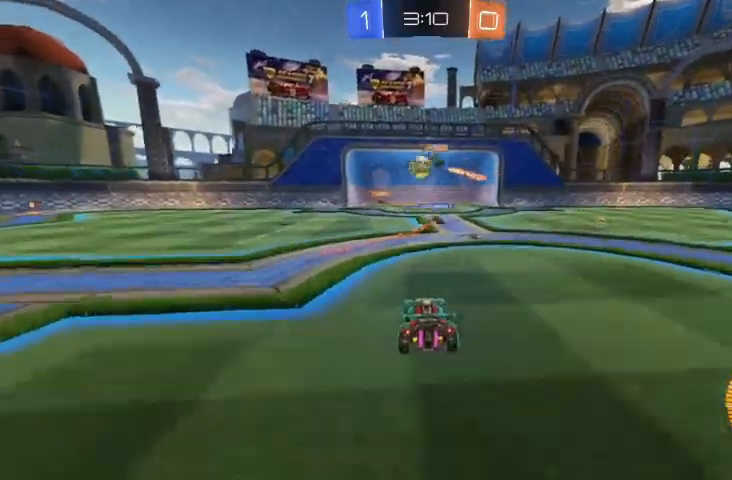
{"dt_ms": 500, "buttons": ["R2"], "left_stick": "center", "right_stick": "center", "events": []}
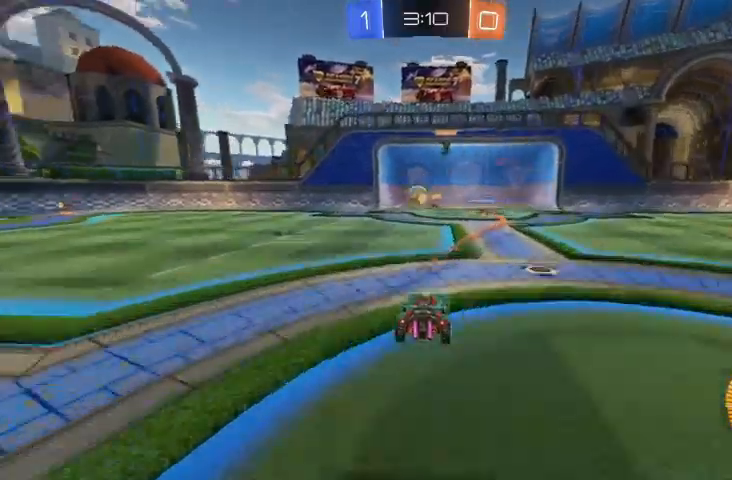
{"dt_ms": 500, "buttons": [], "left_stick": "center", "right_stick": "center", "events": [[133, "left_stick", "up-left"], [233, "R2", "up"], [333, "left_stick", "center"]]}
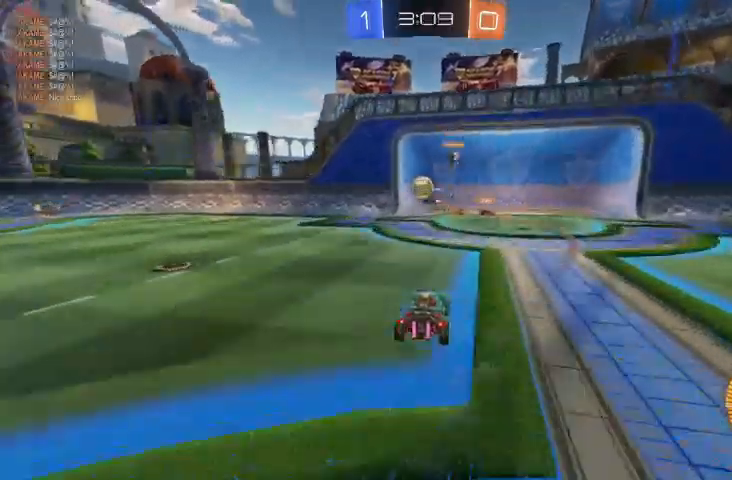
{"dt_ms": 500, "buttons": [], "left_stick": "center", "right_stick": "center", "events": []}
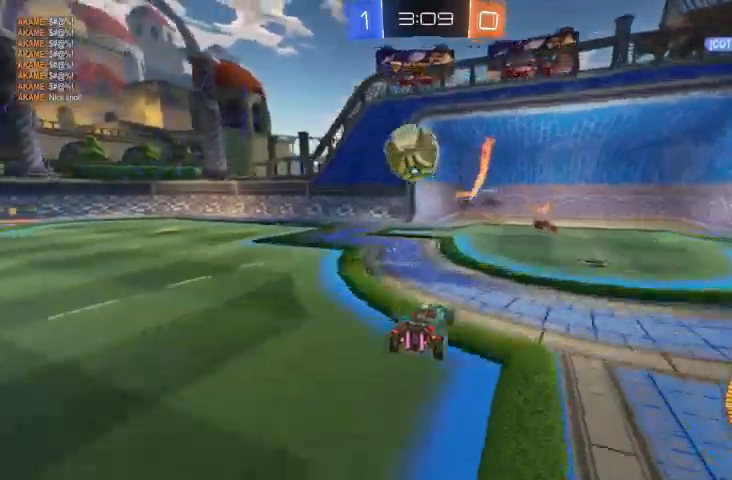
{"dt_ms": 500, "buttons": ["R2"], "left_stick": "up-left", "right_stick": "center", "events": [[67, "left_stick", "up-left"], [133, "X", "down"], [300, "X", "up"], [400, "R2", "down"]]}
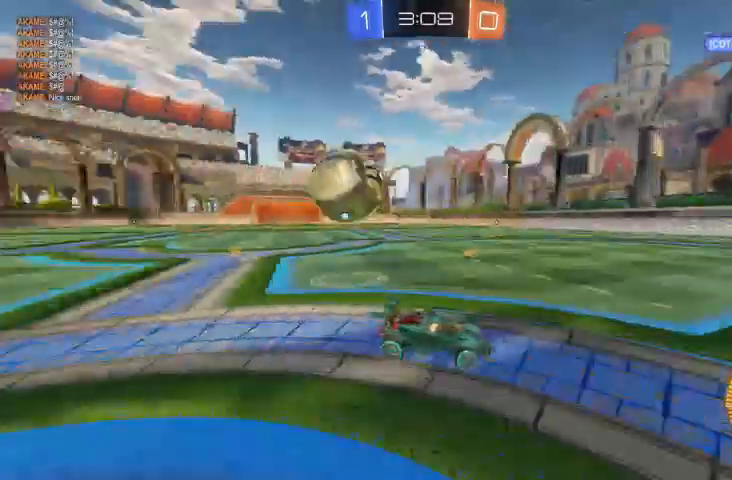
{"dt_ms": 500, "buttons": ["B", "R2"], "left_stick": "up-left", "right_stick": "center", "events": [[400, "B", "down"]]}
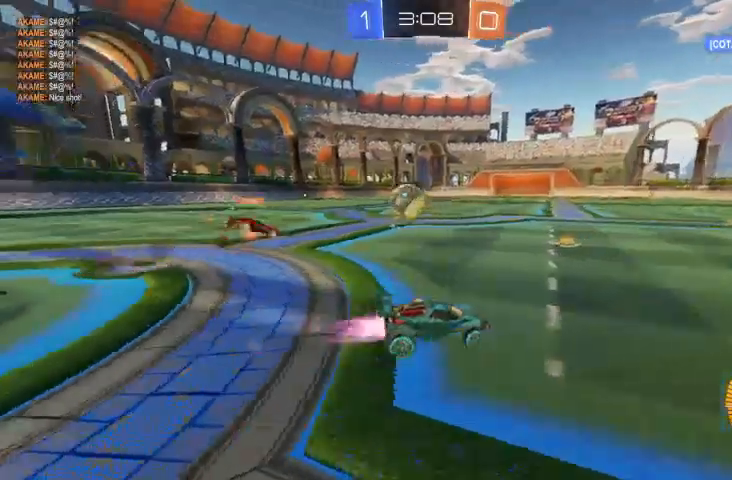
{"dt_ms": 500, "buttons": ["B", "R2"], "left_stick": "up-left", "right_stick": "center", "events": [[300, "B", "up"], [467, "B", "down"]]}
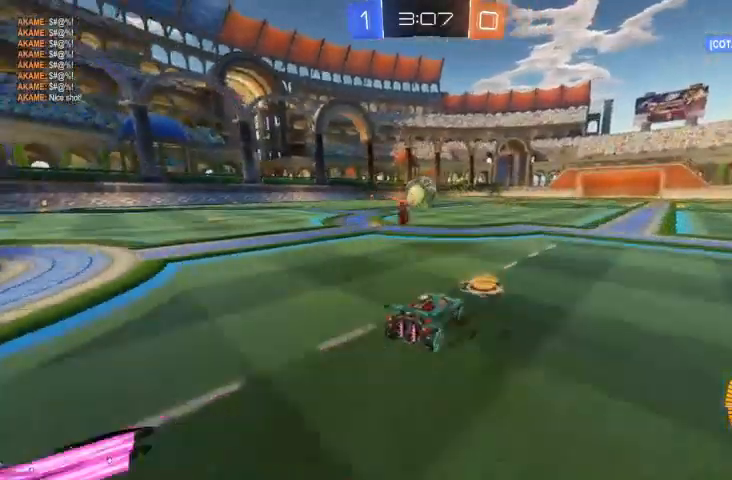
{"dt_ms": 500, "buttons": ["R2"], "left_stick": "right", "right_stick": "center", "events": [[300, "left_stick", "center"], [400, "left_stick", "right"], [433, "B", "up"]]}
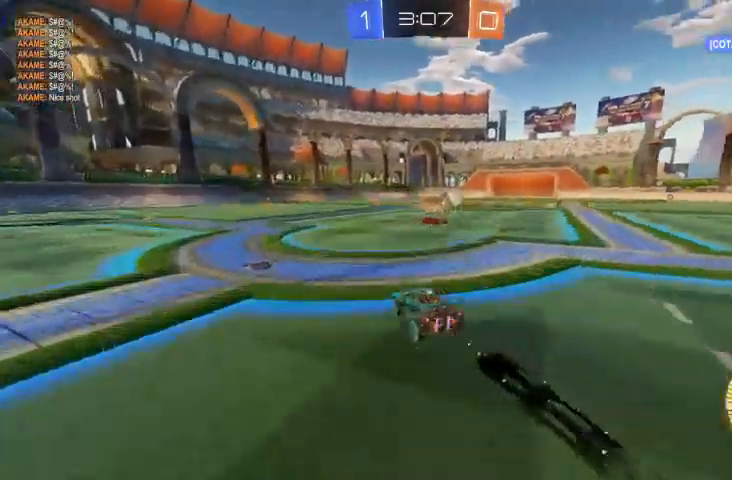
{"dt_ms": 500, "buttons": ["B", "R2"], "left_stick": "center", "right_stick": "center", "events": [[67, "B", "down"], [367, "left_stick", "center"]]}
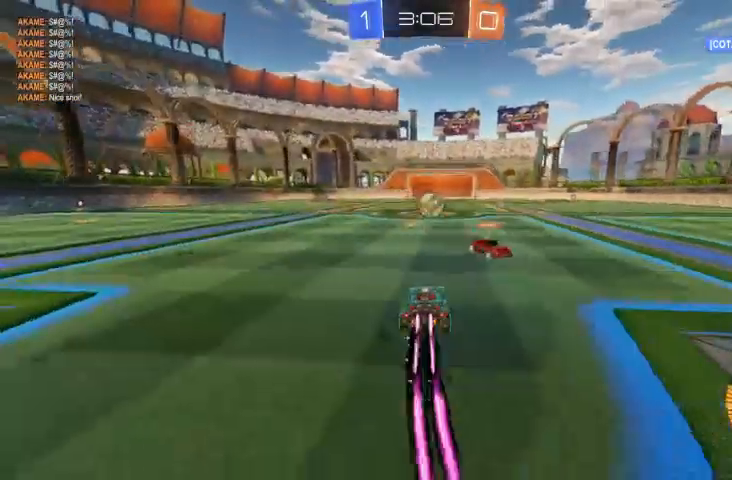
{"dt_ms": 500, "buttons": ["R2"], "left_stick": "center", "right_stick": "center", "events": [[100, "B", "up"], [200, "B", "down"], [500, "B", "up"]]}
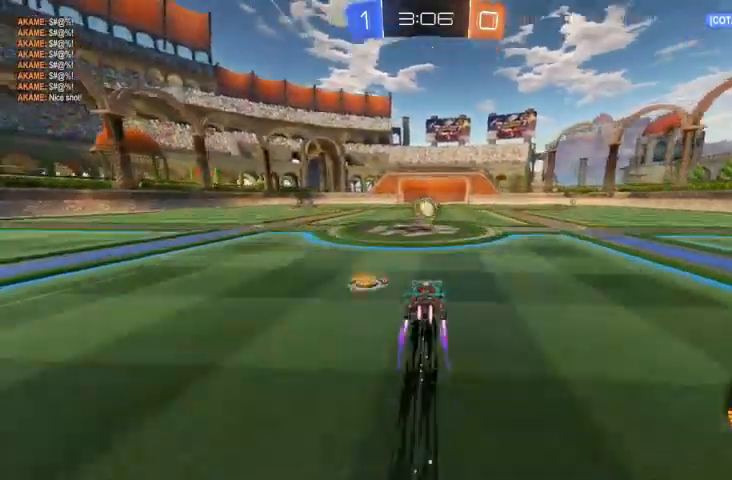
{"dt_ms": 500, "buttons": ["R2"], "left_stick": "center", "right_stick": "center", "events": []}
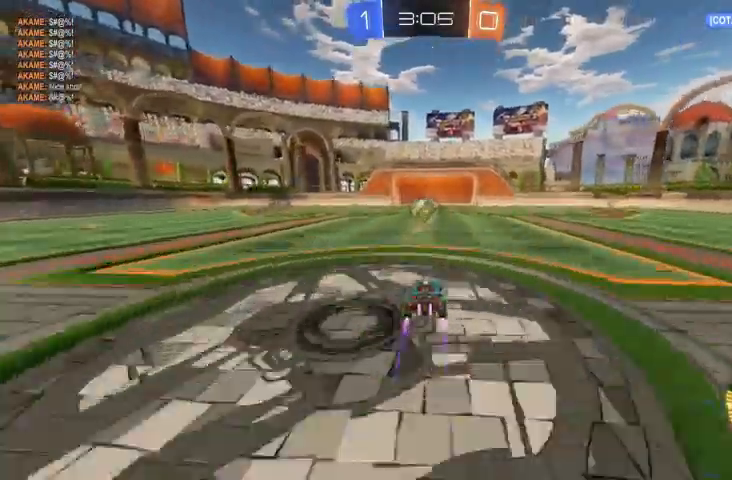
{"dt_ms": 500, "buttons": ["R2"], "left_stick": "center", "right_stick": "center", "events": []}
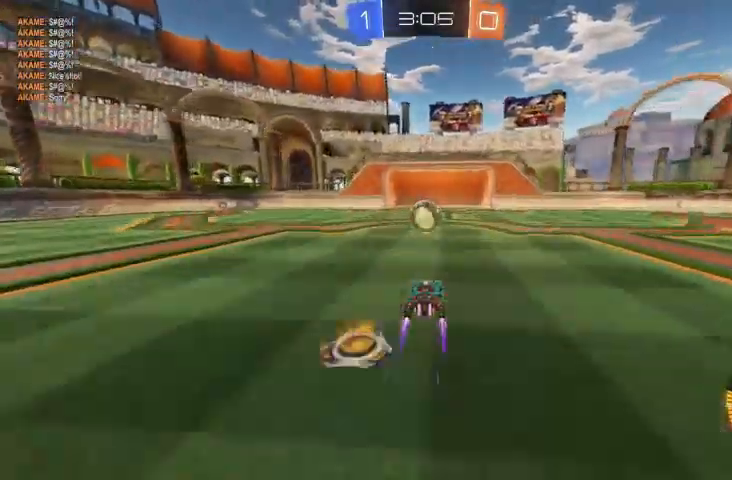
{"dt_ms": 500, "buttons": ["R2"], "left_stick": "center", "right_stick": "center", "events": []}
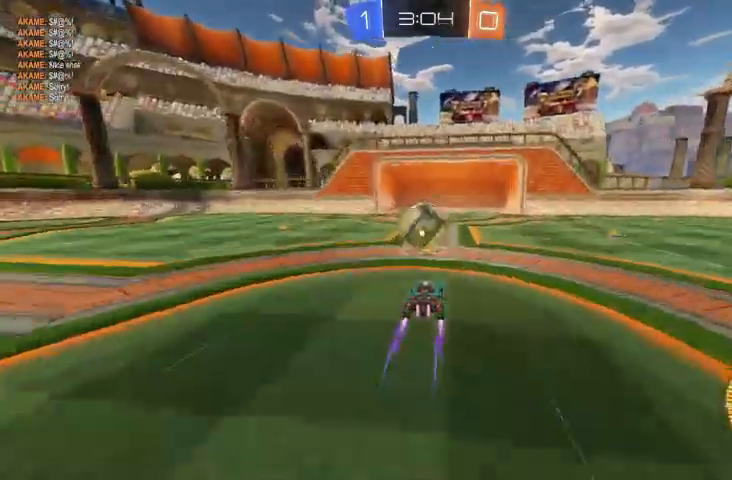
{"dt_ms": 500, "buttons": [], "left_stick": "center", "right_stick": "center", "events": [[400, "R2", "up"]]}
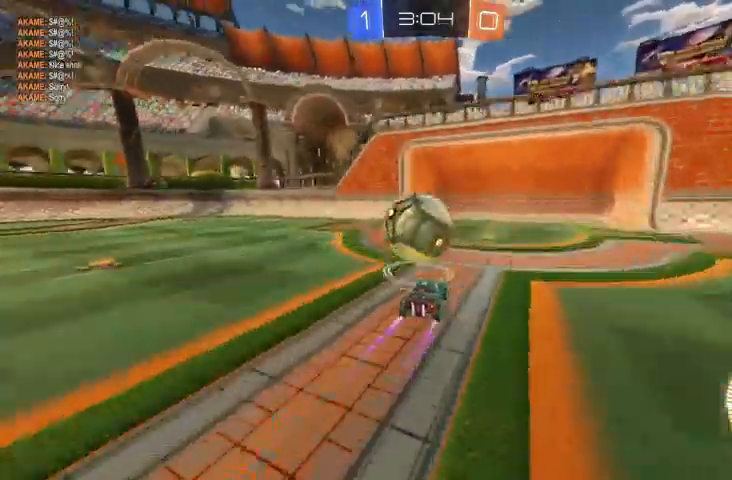
{"dt_ms": 500, "buttons": [], "left_stick": "right", "right_stick": "center"}
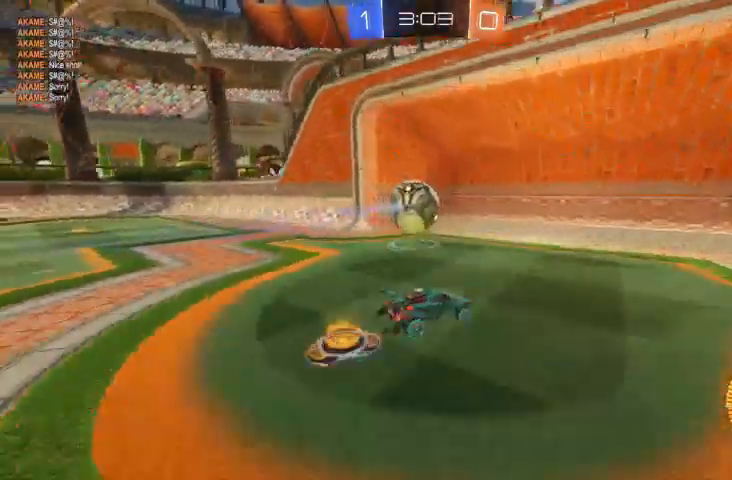
{"dt_ms": 500, "buttons": [], "left_stick": "right", "right_stick": "center", "events": []}
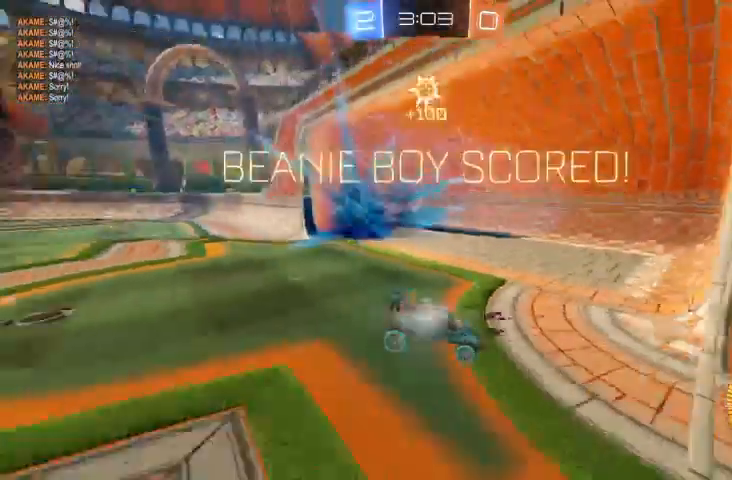
{"dt_ms": 500, "buttons": [], "left_stick": "center", "right_stick": "center", "events": [[133, "Y", "down"], [167, "left_stick", "center"], [233, "Y", "up"]]}
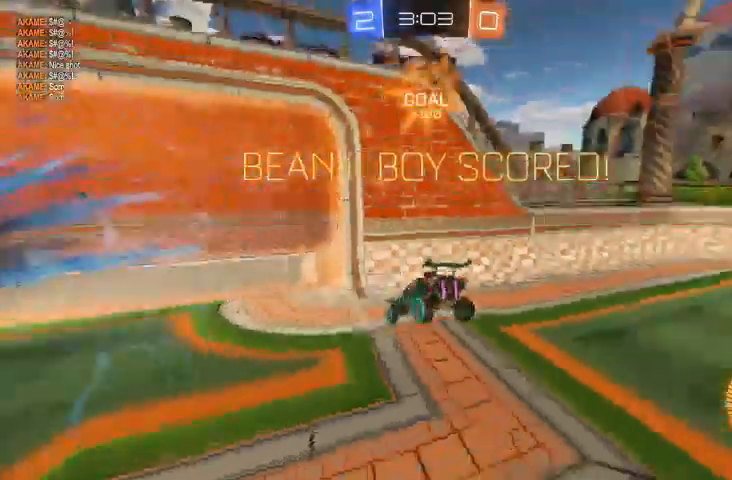
{"dt_ms": 500, "buttons": [], "left_stick": "up", "right_stick": "center", "events": [[100, "left_stick", "up"]]}
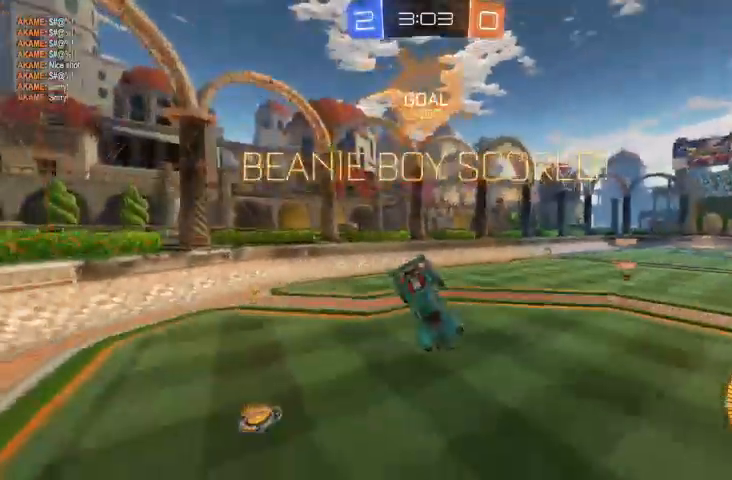
{"dt_ms": 500, "buttons": ["B", "R2"], "left_stick": "left", "right_stick": "center", "events": [[267, "R2", "down"], [300, "B", "down"], [300, "left_stick", "up-left"], [400, "left_stick", "left"]]}
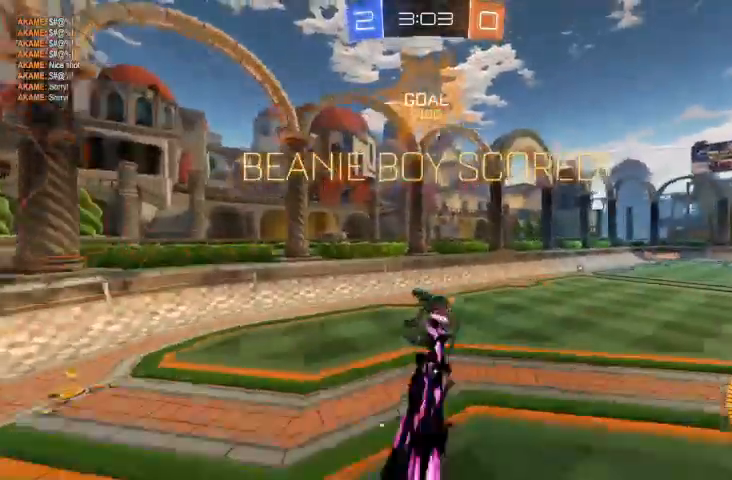
{"dt_ms": 1000, "buttons": ["B", "R2"], "left_stick": "right", "right_stick": "center"}
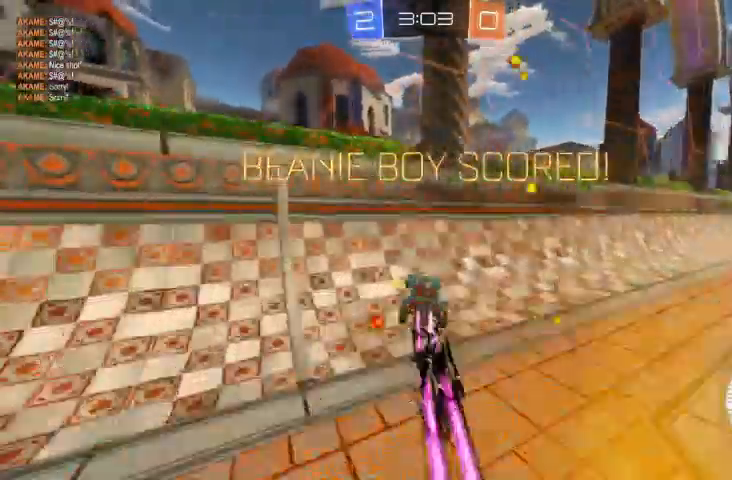
{"dt_ms": 500, "buttons": ["R2"], "left_stick": "right", "right_stick": "center", "events": [[100, "B", "up"]]}
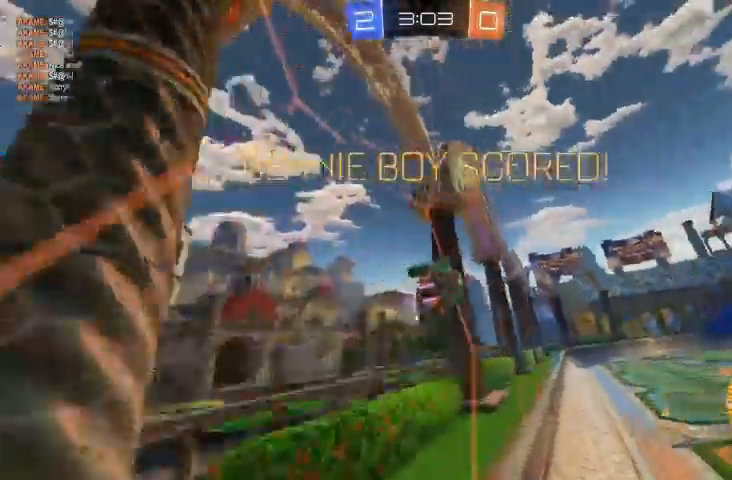
{"dt_ms": 500, "buttons": ["B", "R2"], "left_stick": "center", "right_stick": "center", "events": [[33, "B", "down"], [100, "B", "up"], [133, "A", "down"], [200, "left_stick", "down"], [267, "A", "up"], [367, "B", "down"], [500, "left_stick", "center"]]}
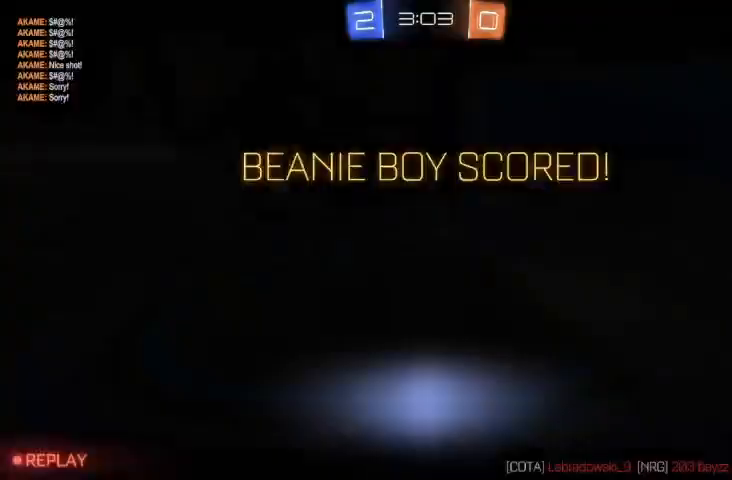
{"dt_ms": 500, "buttons": ["B"], "left_stick": "center", "right_stick": "center", "events": [[267, "B", "up"], [333, "R2", "up"], [433, "A", "down"], [500, "A", "up"], [500, "B", "down"]]}
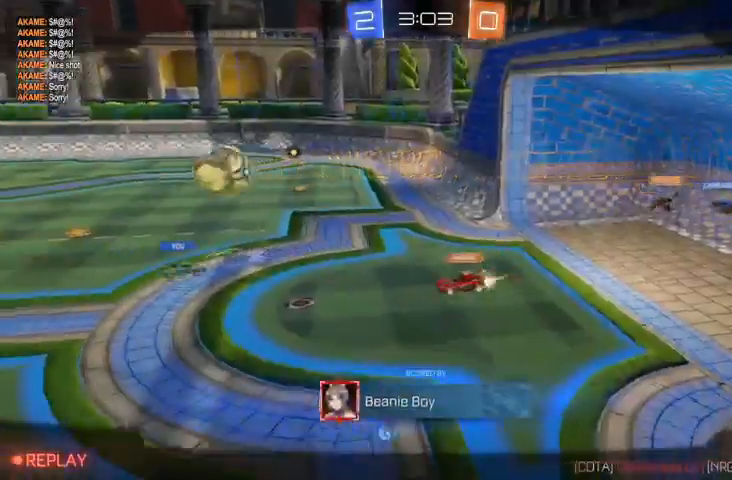
{"dt_ms": 500, "buttons": [], "left_stick": "center", "right_stick": "center", "events": [[67, "A", "down"], [67, "B", "up"], [167, "A", "up"]]}
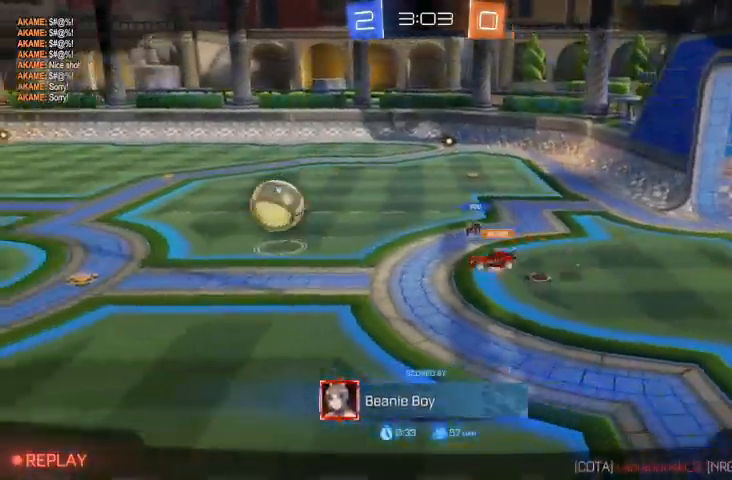
{"dt_ms": 500, "buttons": [], "left_stick": "center", "right_stick": "center", "events": [[33, "R1", "down"], [500, "R1", "up"]]}